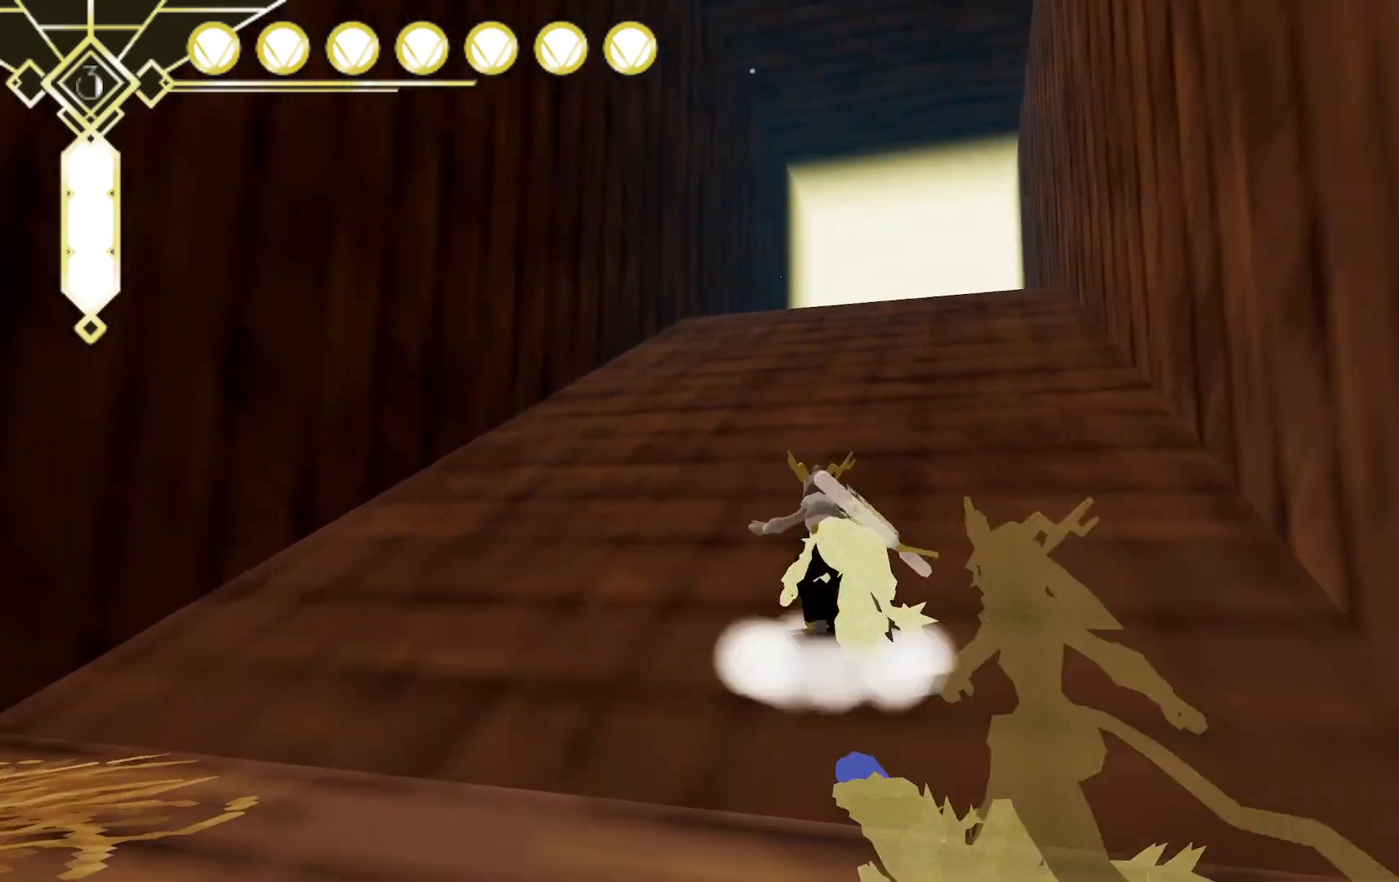
Gameplay with a controller (Xbox layout); each line is a JSON object with the inputs held at the frame after it. "events" lists button and stick changes between this image and that frame as [ms after this image, input, new state], when the widget could be followed in between. Not read: L3 R3 SELECT.
{"buttons": ["A", "L2"], "left_stick": "up", "right_stick": "center", "events": [[83, "A", "up"], [300, "L2", "down"], [383, "A", "down"]]}
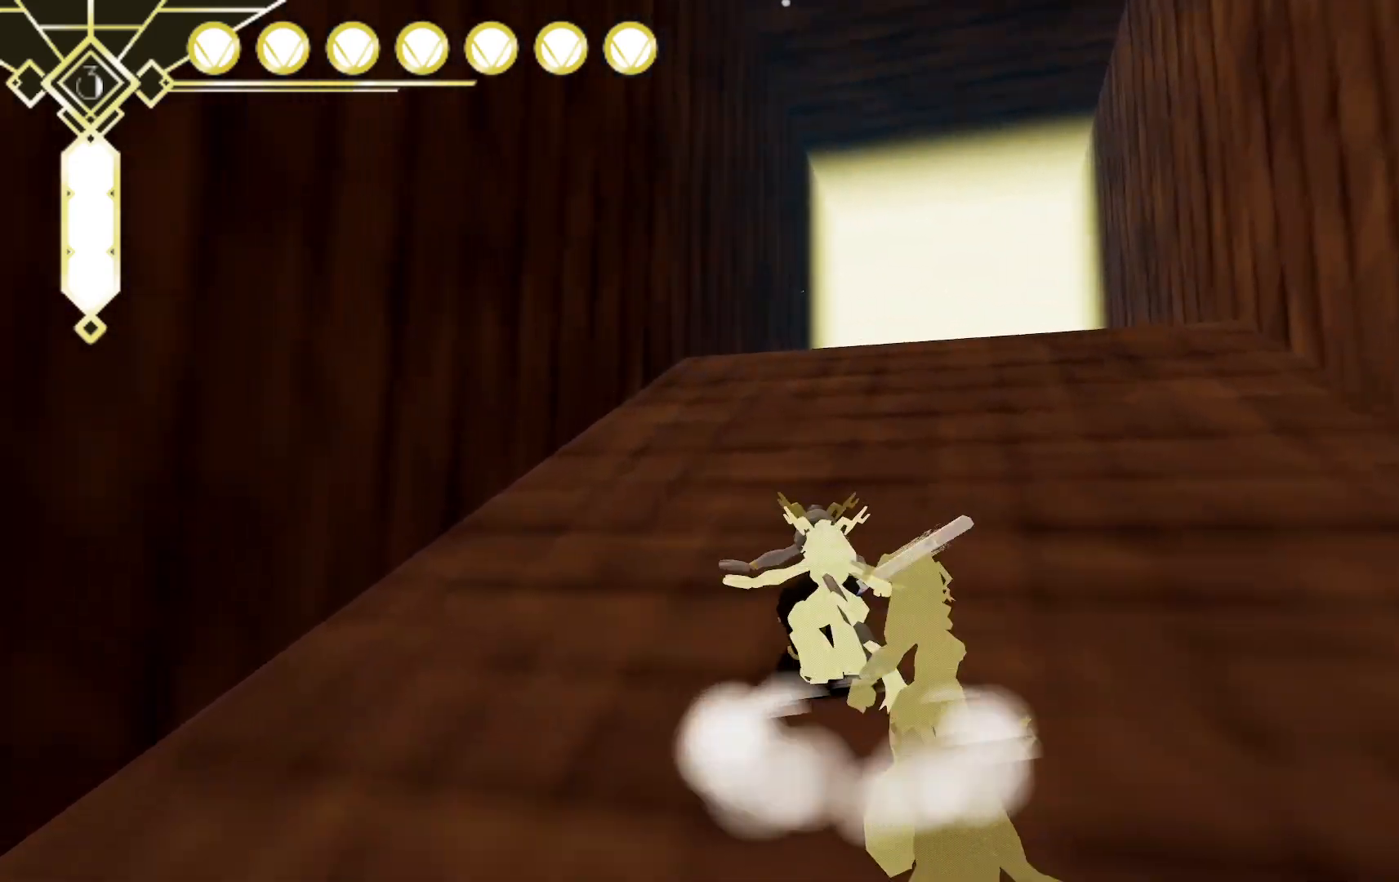
{"buttons": [], "left_stick": "up", "right_stick": "center", "events": [[33, "L2", "up"], [50, "A", "up"], [267, "L2", "down"], [317, "A", "down"], [467, "A", "up"], [483, "L2", "up"]]}
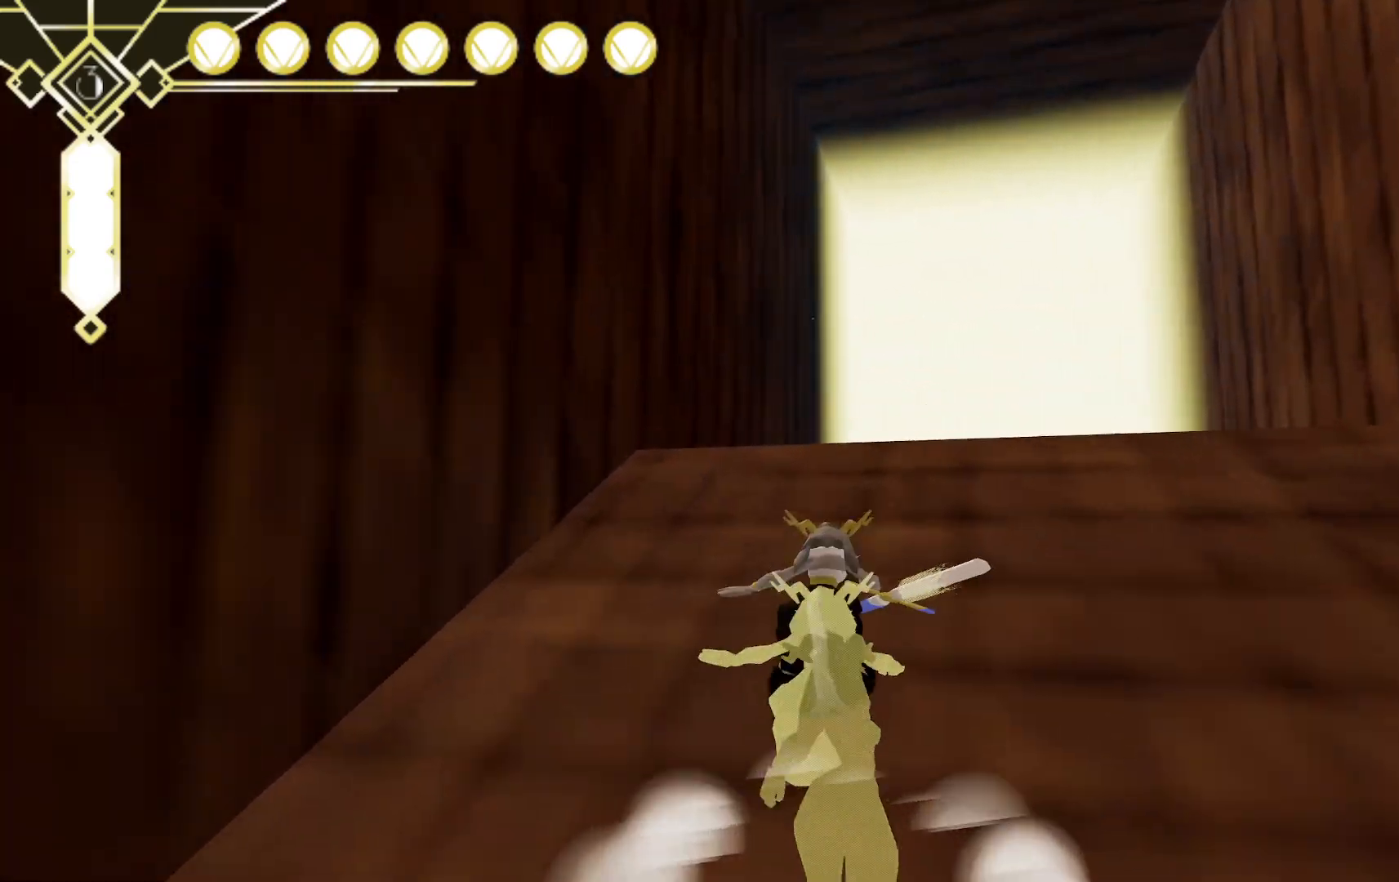
{"buttons": [], "left_stick": "up", "right_stick": "center", "events": [[150, "L2", "down"], [200, "A", "down"], [350, "A", "up"], [350, "L2", "up"]]}
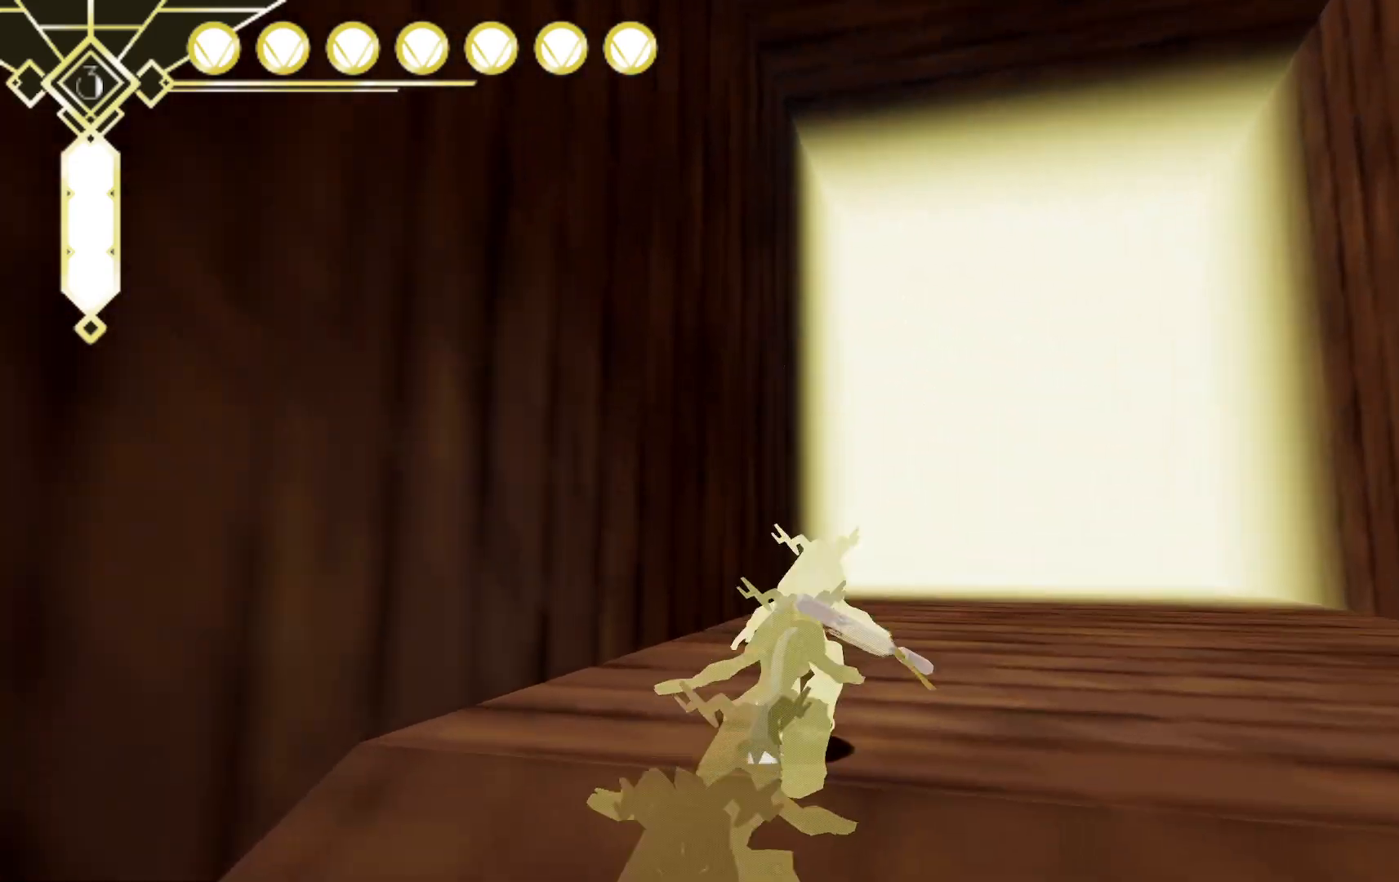
{"buttons": [], "left_stick": "up", "right_stick": "center", "events": [[17, "L2", "down"], [67, "A", "down"], [217, "A", "up"], [233, "L2", "up"]]}
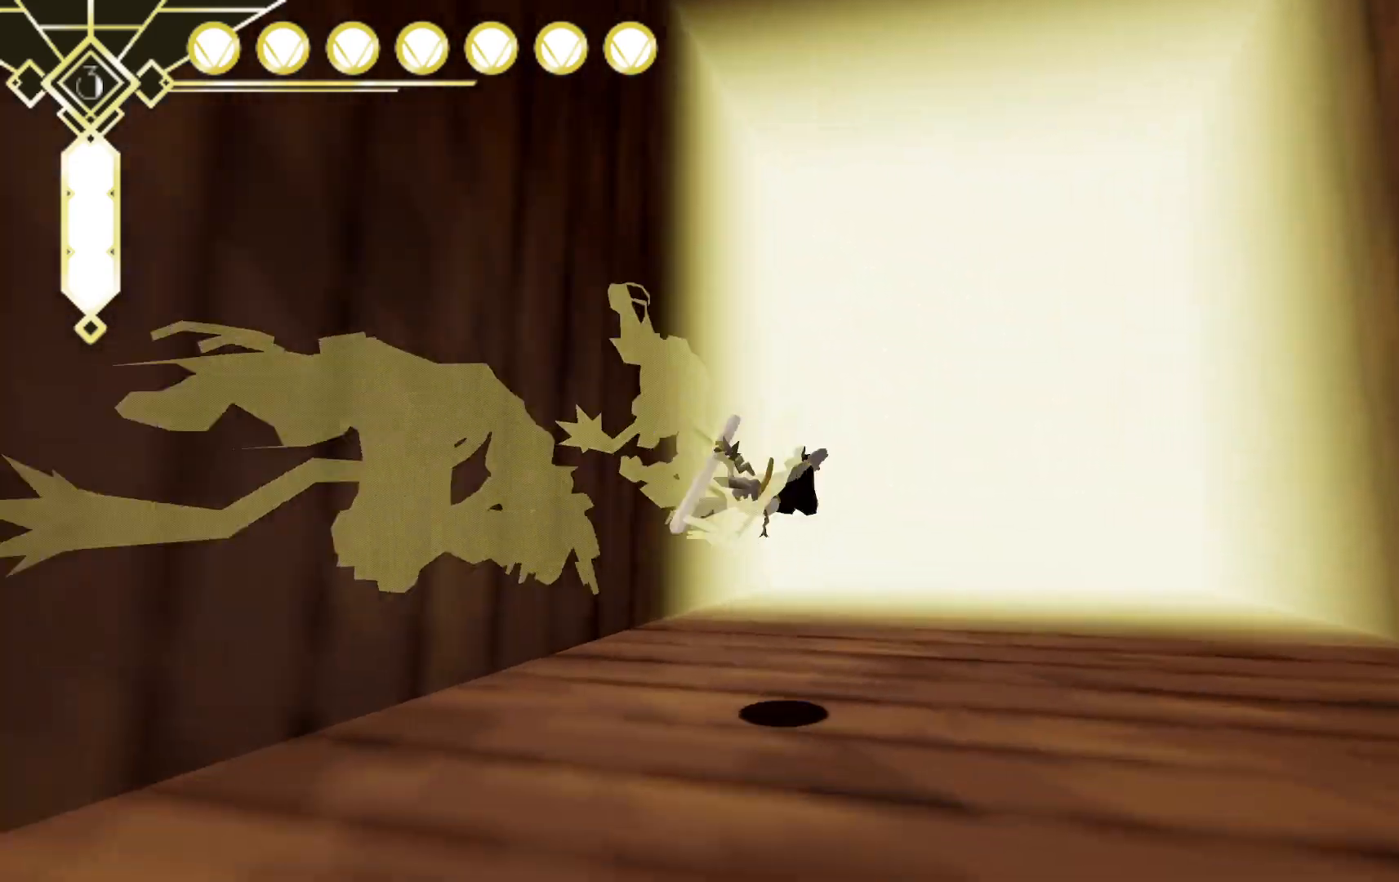
{"buttons": [], "left_stick": "up", "right_stick": "center", "events": []}
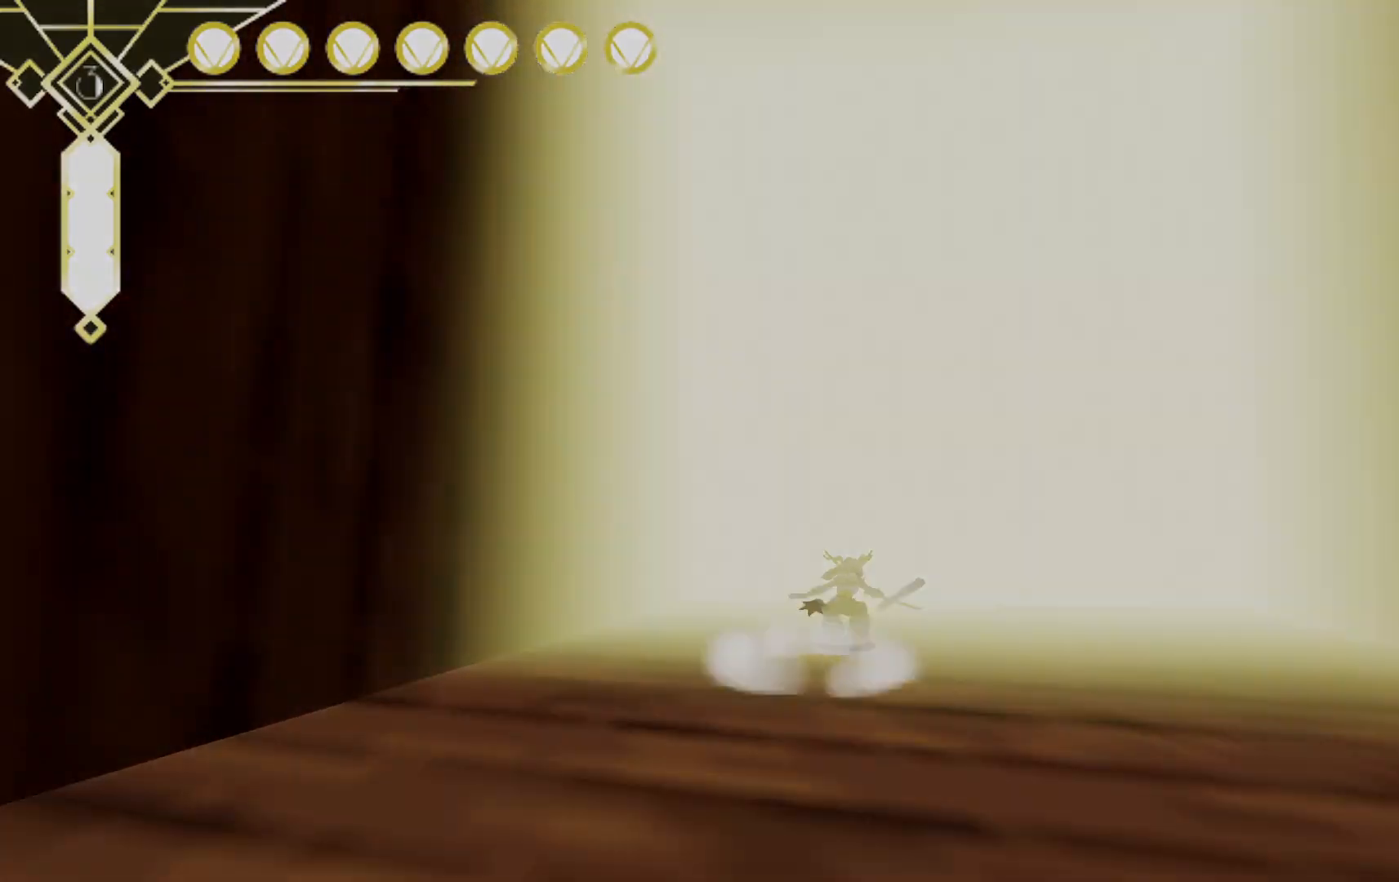
{"buttons": [], "left_stick": "up", "right_stick": "center", "events": []}
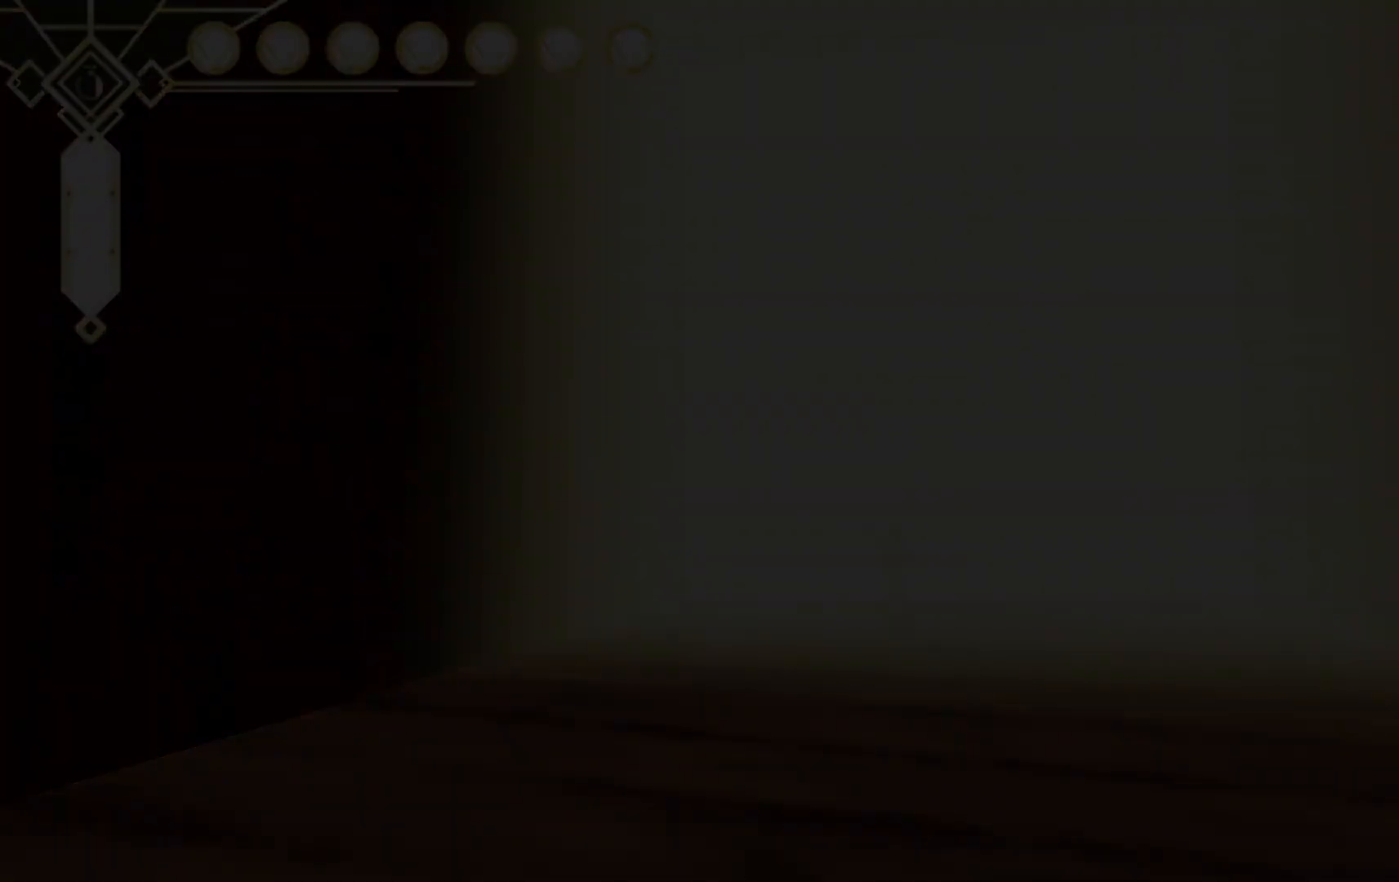
{"buttons": [], "left_stick": "up", "right_stick": "center", "events": []}
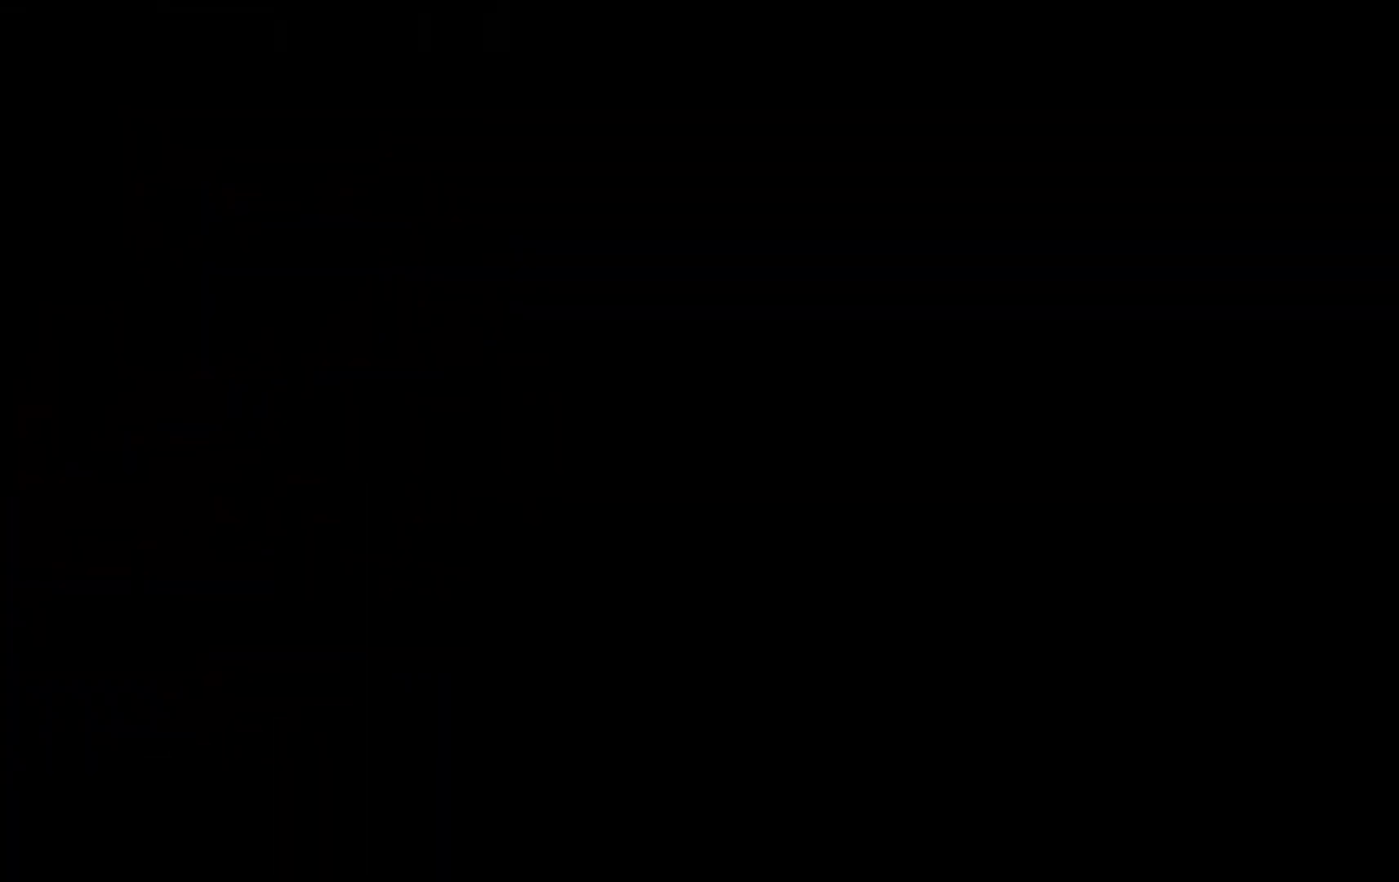
{"buttons": [], "left_stick": "center", "right_stick": "center", "events": [[33, "left_stick", "center"]]}
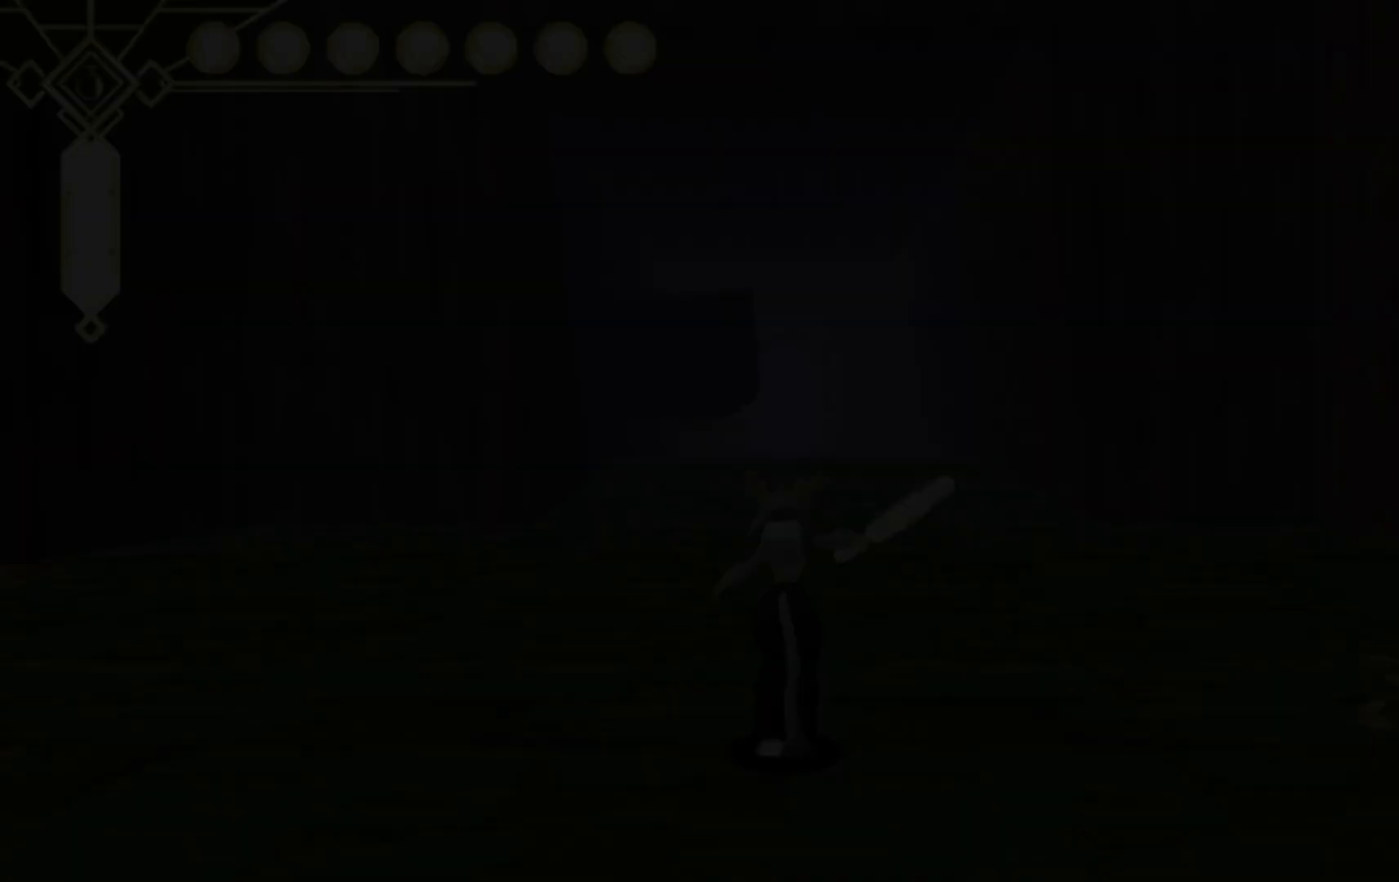
{"buttons": [], "left_stick": "center", "right_stick": "center", "events": [[300, "left_stick", "up"], [433, "left_stick", "center"]]}
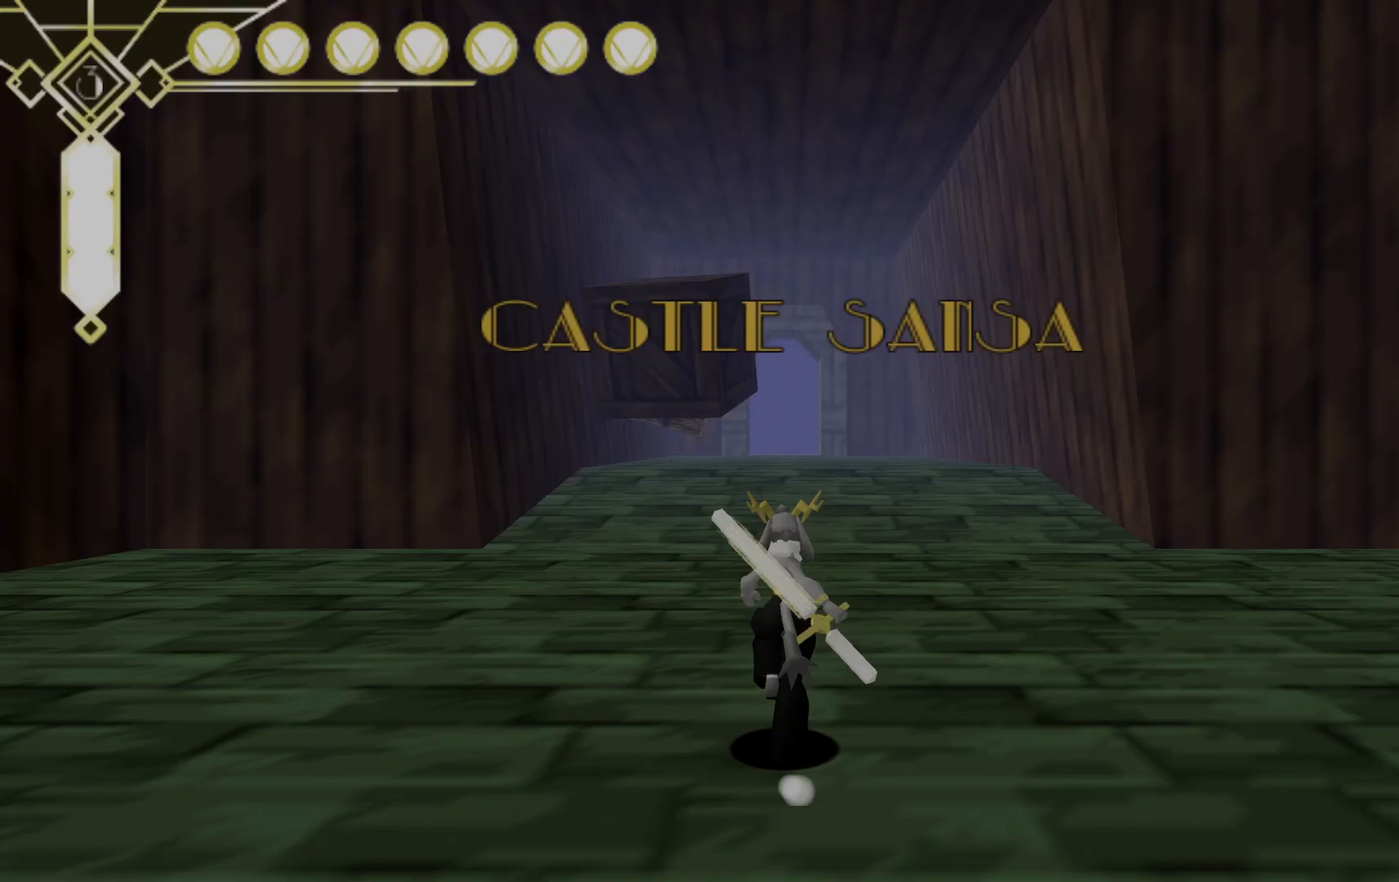
{"buttons": [], "left_stick": "center", "right_stick": "center", "events": [[233, "DPAD_UP", "down"], [350, "DPAD_UP", "up"]]}
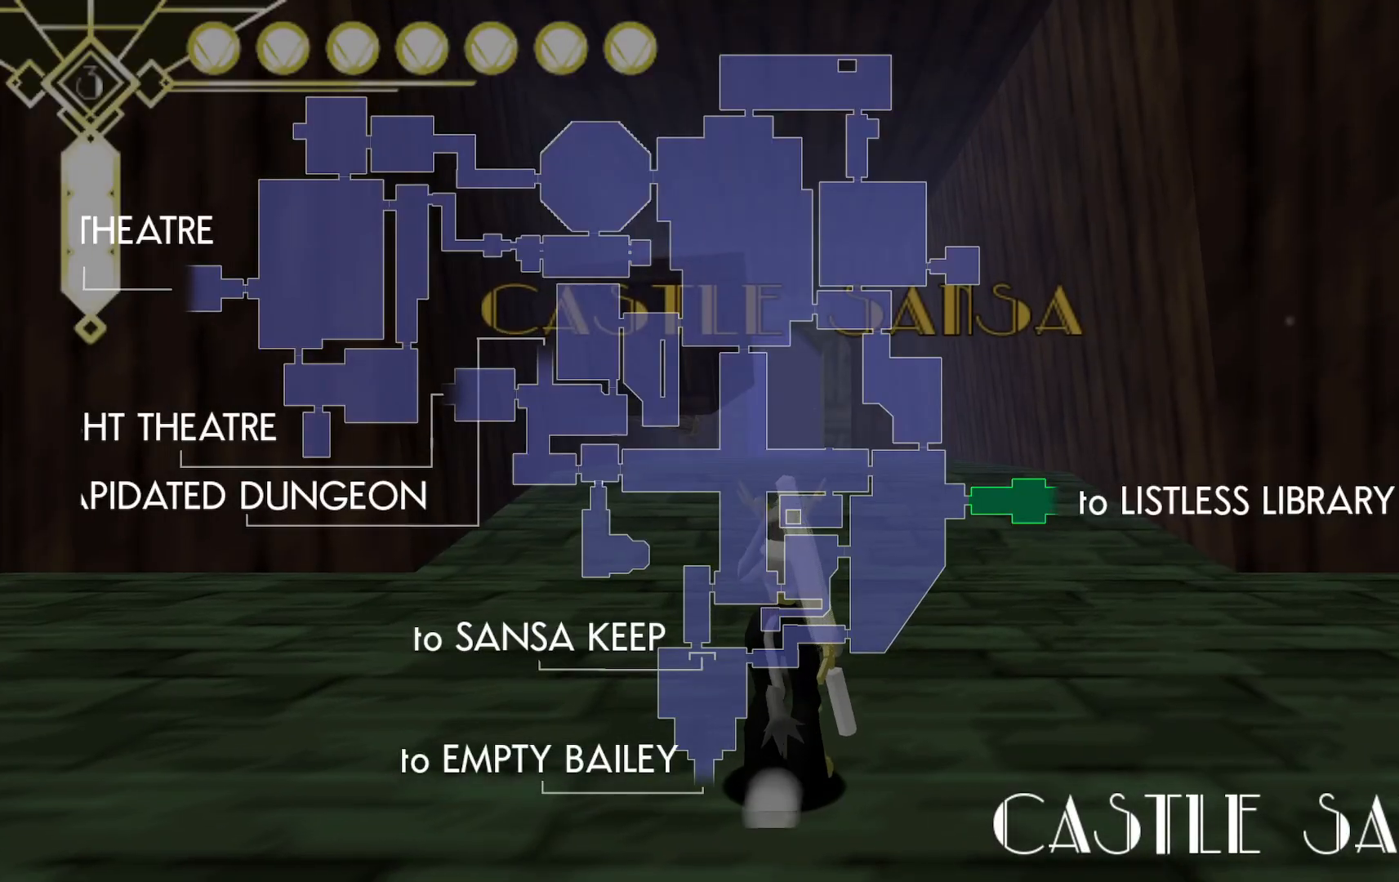
{"buttons": [], "left_stick": "up", "right_stick": "center", "events": [[317, "left_stick", "up"]]}
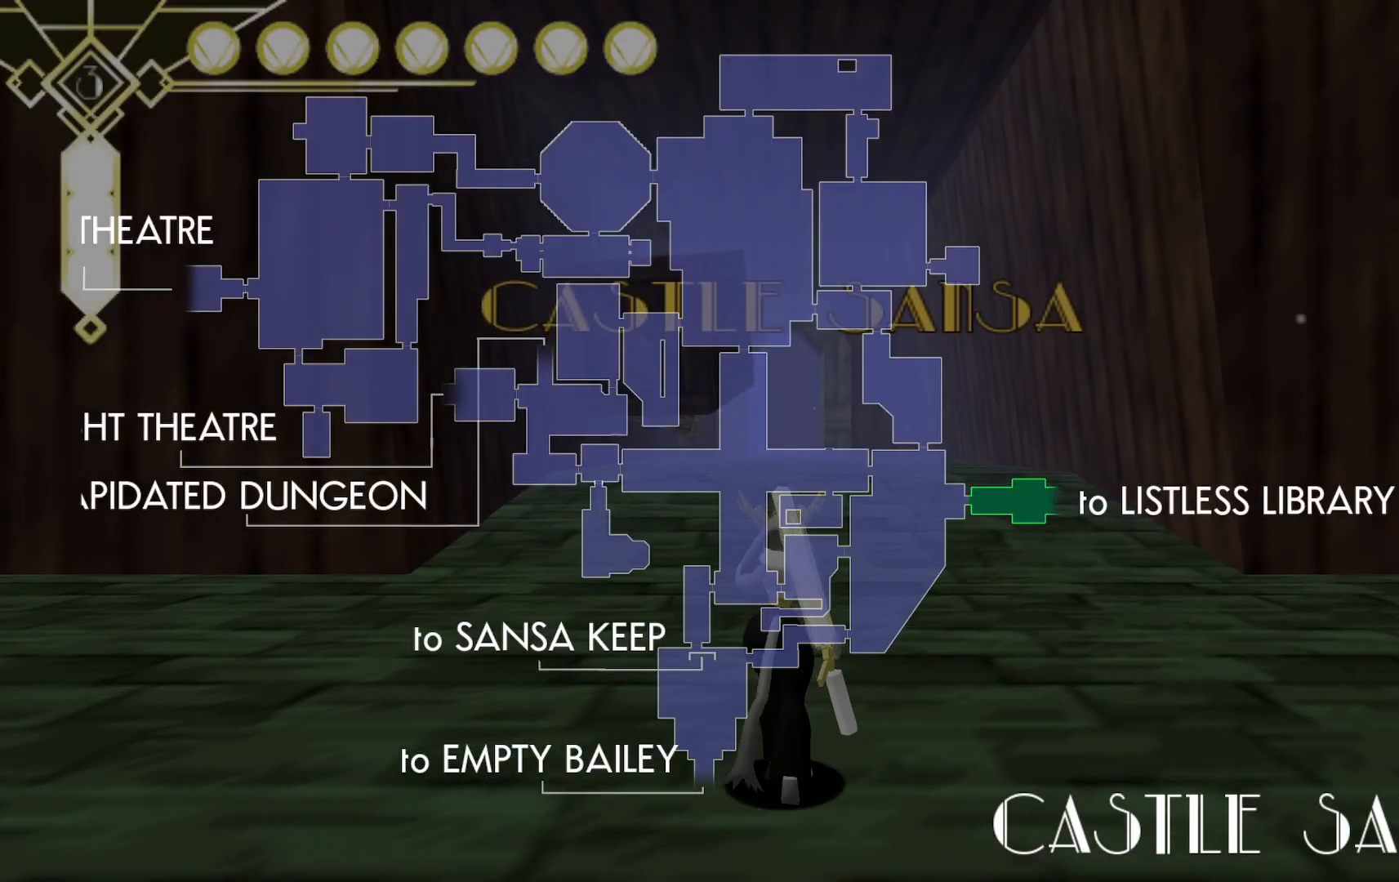
{"buttons": [], "left_stick": "up", "right_stick": "center", "events": []}
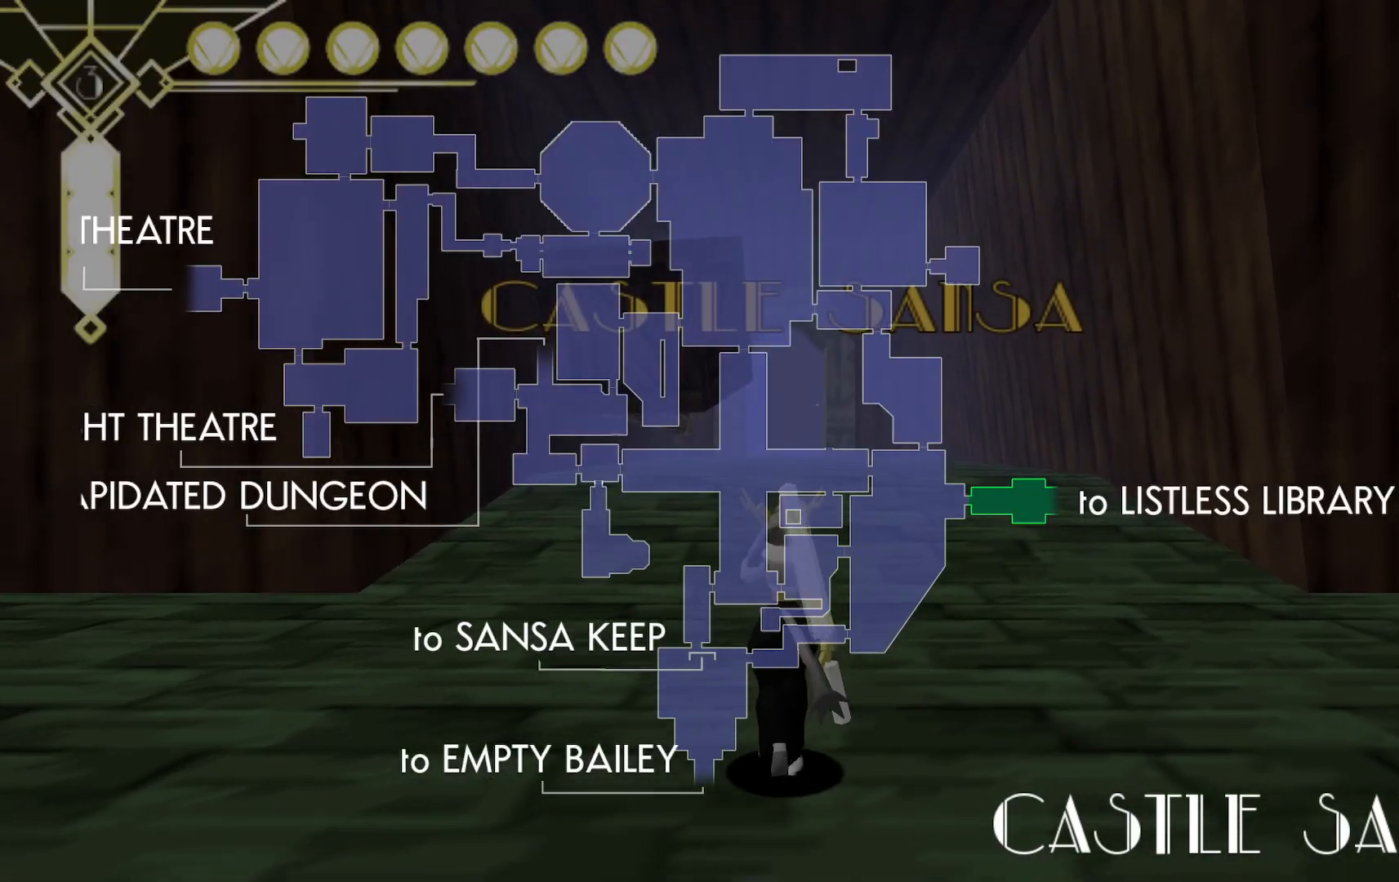
{"buttons": [], "left_stick": "up", "right_stick": "center", "events": [[117, "L2", "down"], [200, "A", "down"], [467, "L2", "up"], [483, "A", "up"]]}
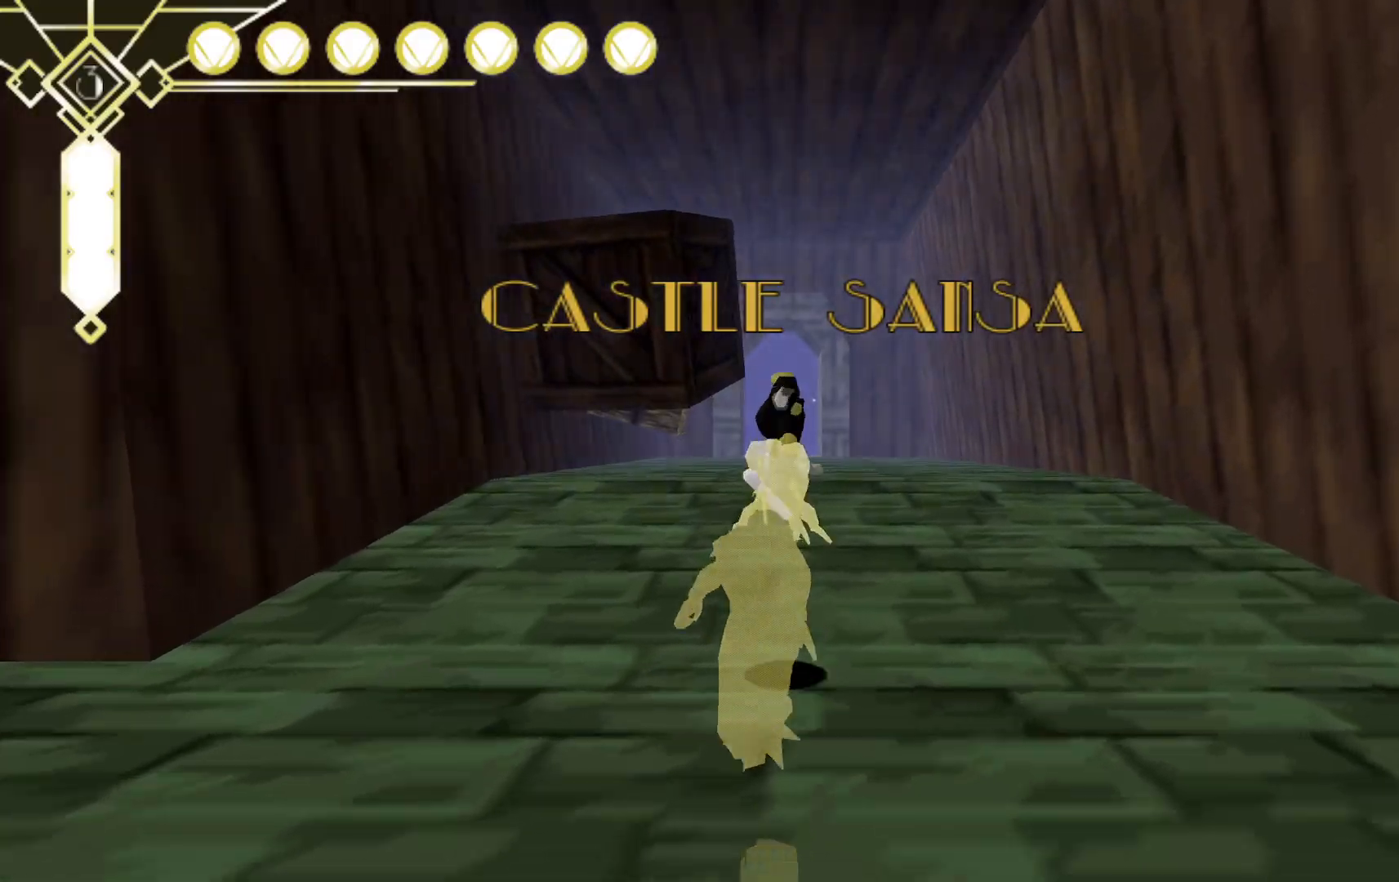
{"buttons": [], "left_stick": "center", "right_stick": "center", "events": [[200, "left_stick", "center"], [367, "DPAD_UP", "down"], [467, "DPAD_UP", "up"]]}
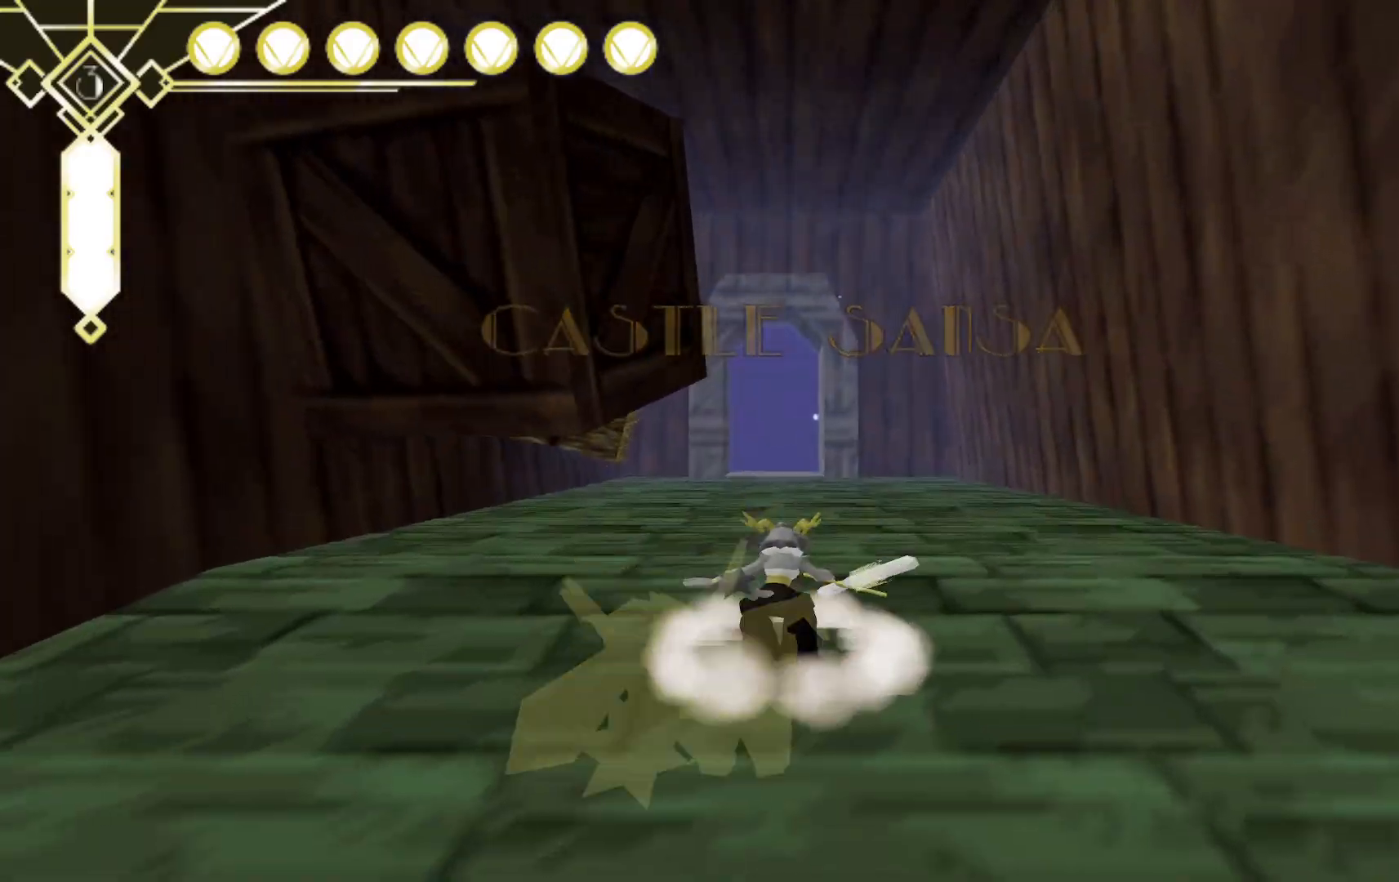
{"buttons": [], "left_stick": "center", "right_stick": "center", "events": [[83, "left_stick", "up-left"], [183, "left_stick", "up"], [350, "left_stick", "up-right"], [450, "left_stick", "center"]]}
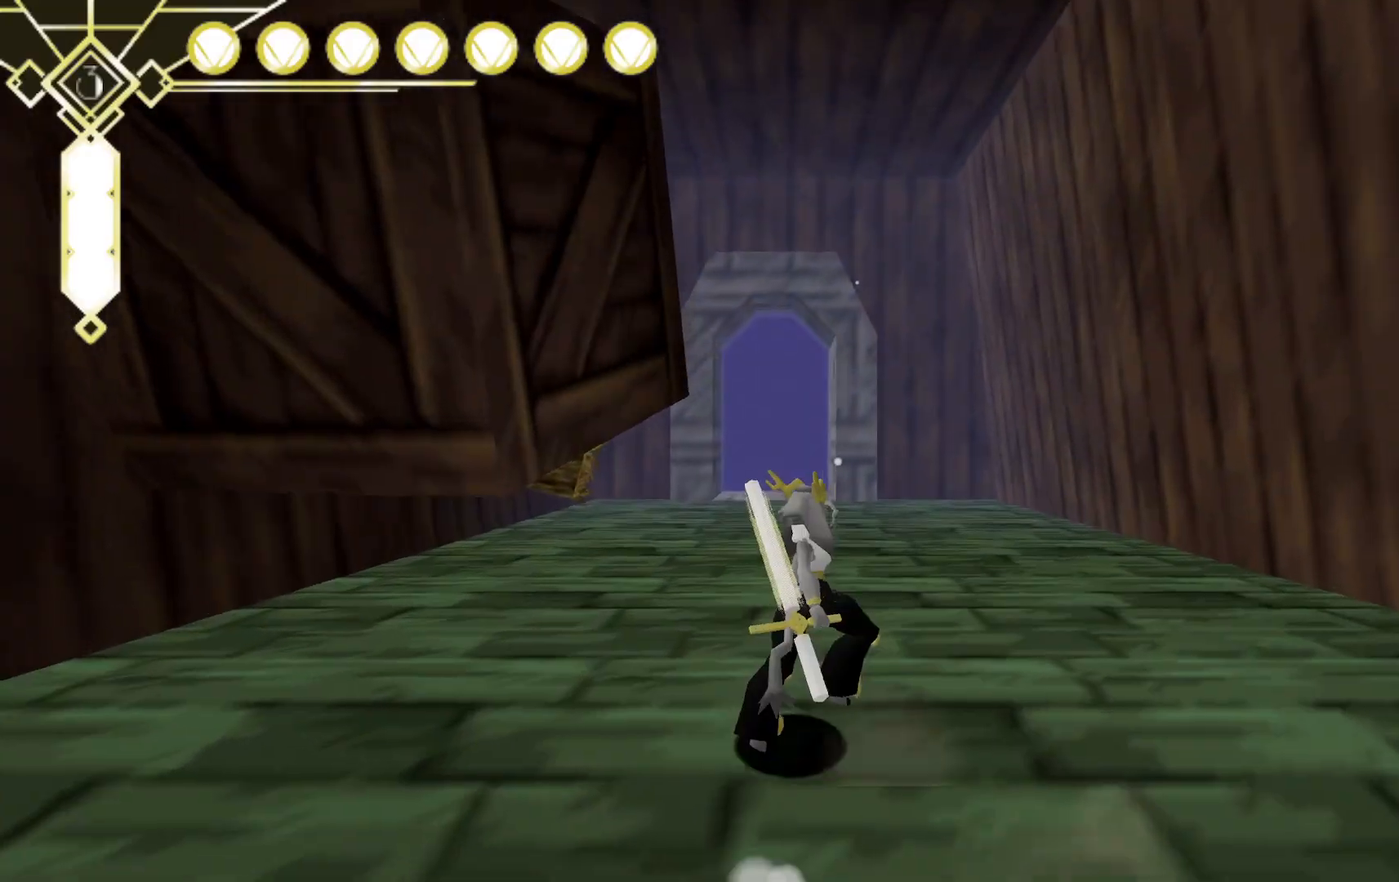
{"buttons": [], "left_stick": "up", "right_stick": "center", "events": [[67, "DPAD_UP", "down"], [150, "DPAD_UP", "up"], [283, "left_stick", "up"]]}
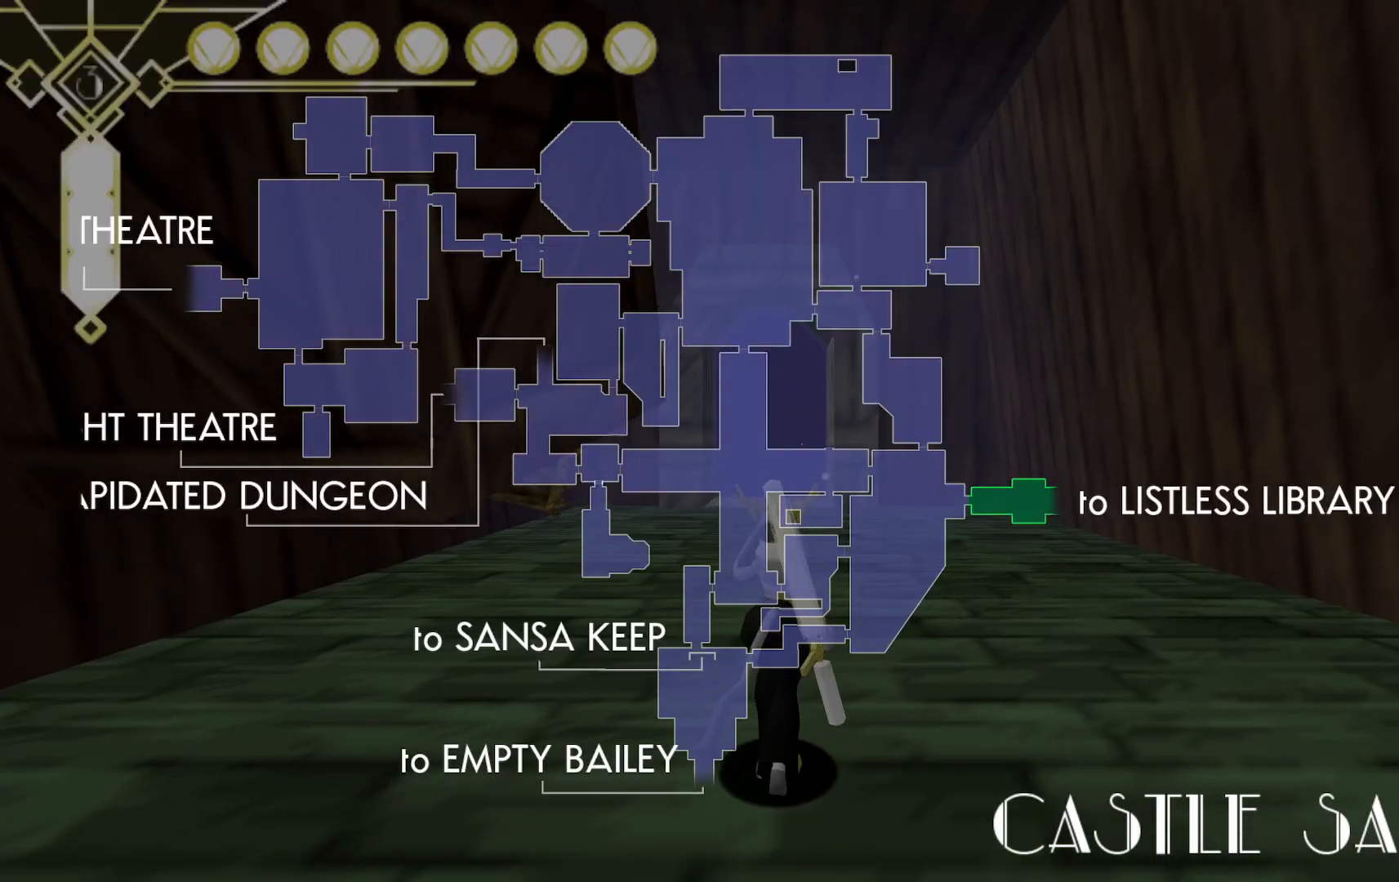
{"buttons": [], "left_stick": "up", "right_stick": "center", "events": []}
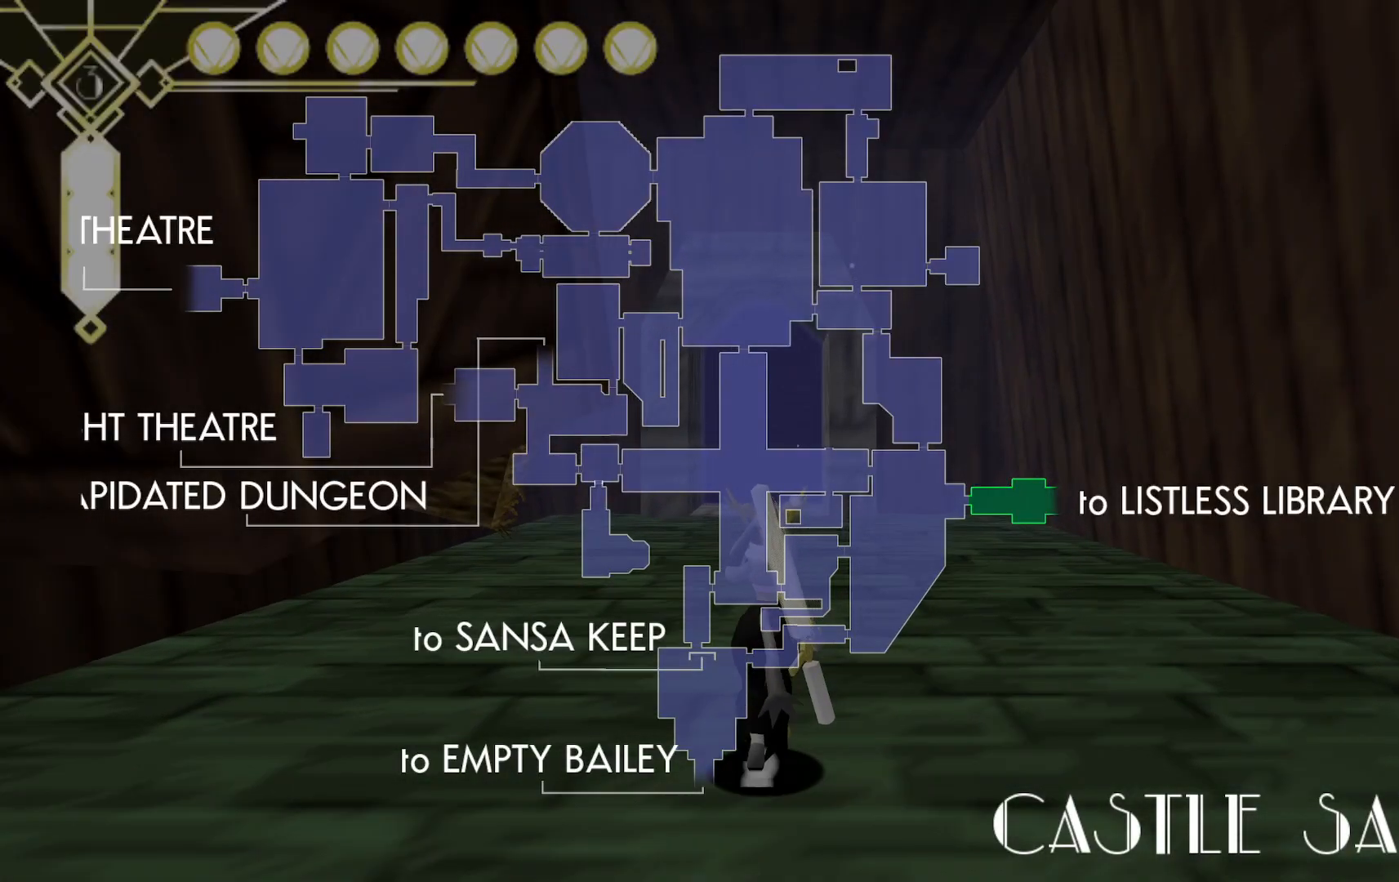
{"buttons": [], "left_stick": "up", "right_stick": "center", "events": []}
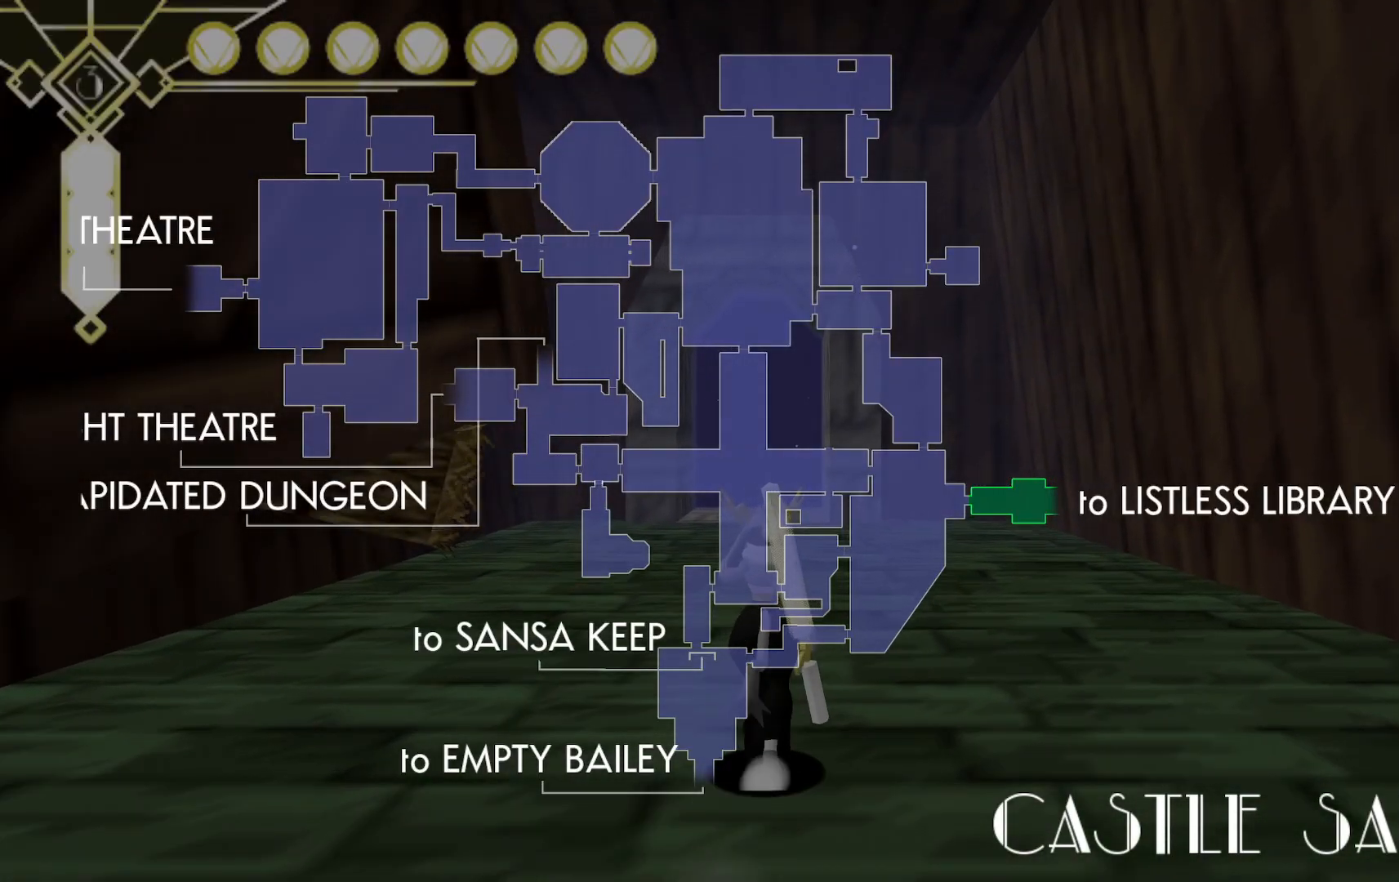
{"buttons": [], "left_stick": "up", "right_stick": "center", "events": []}
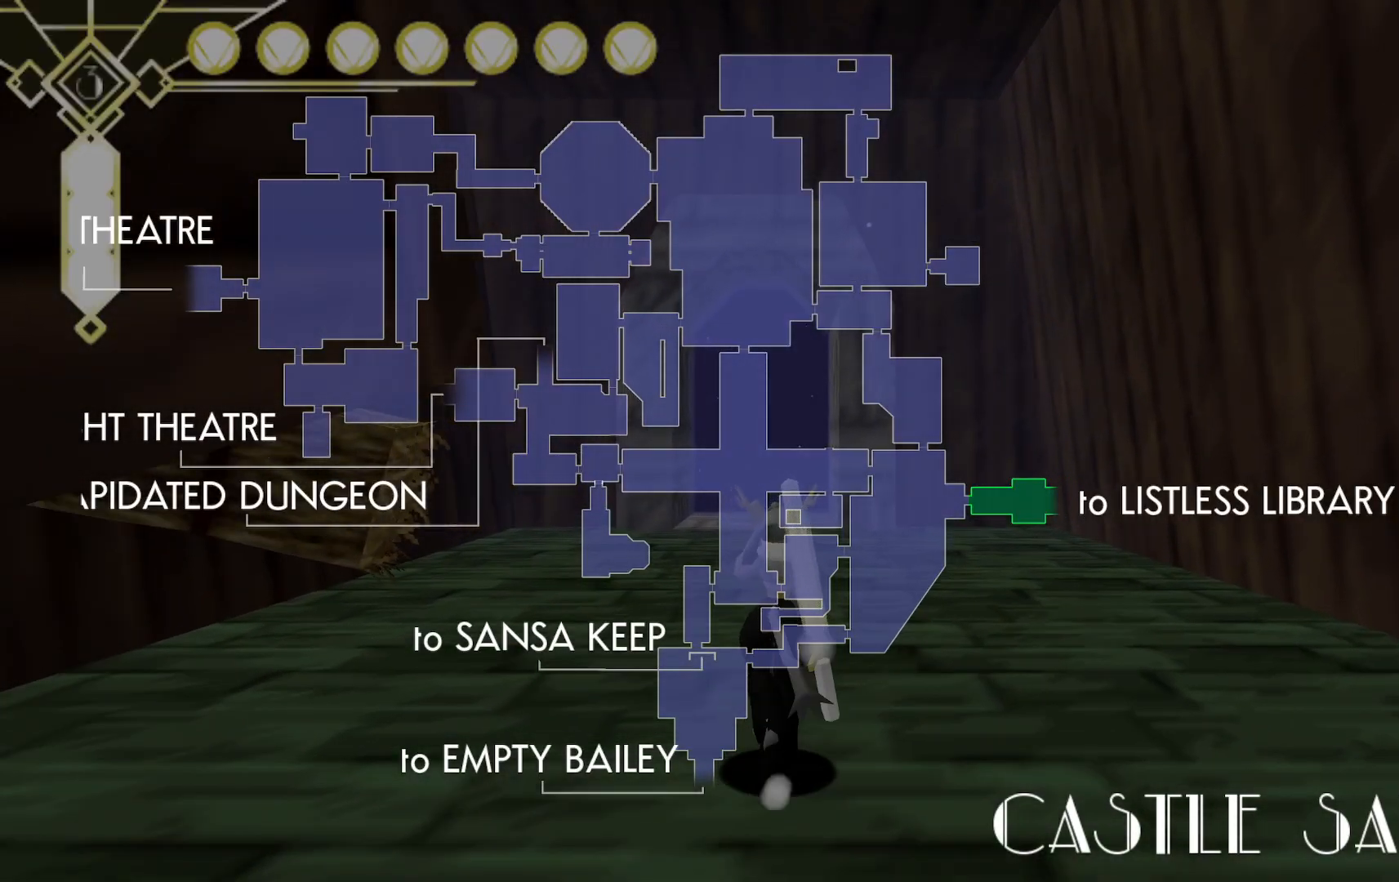
{"buttons": [], "left_stick": "up", "right_stick": "center", "events": []}
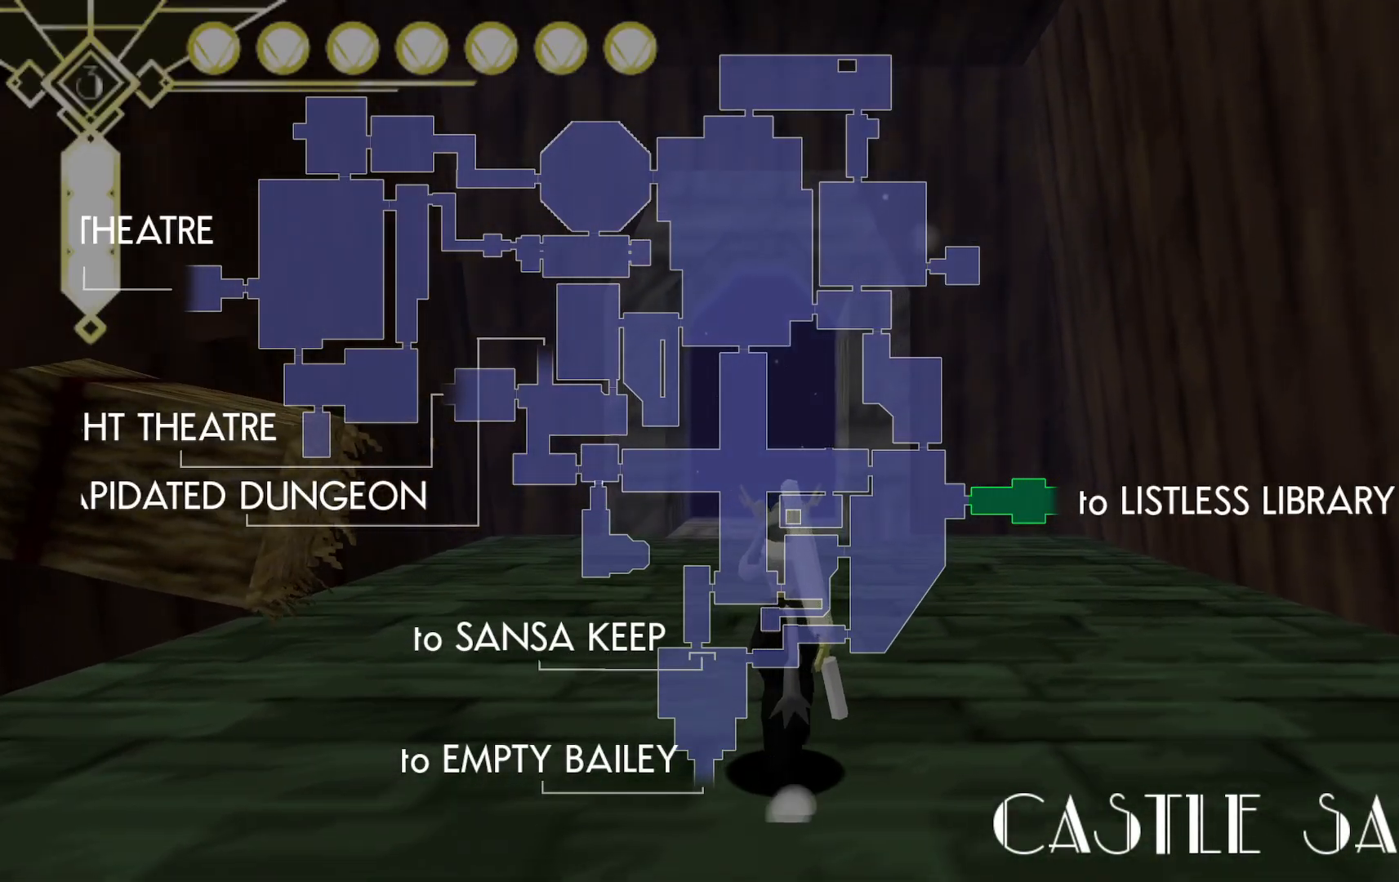
{"buttons": [], "left_stick": "up", "right_stick": "center", "events": []}
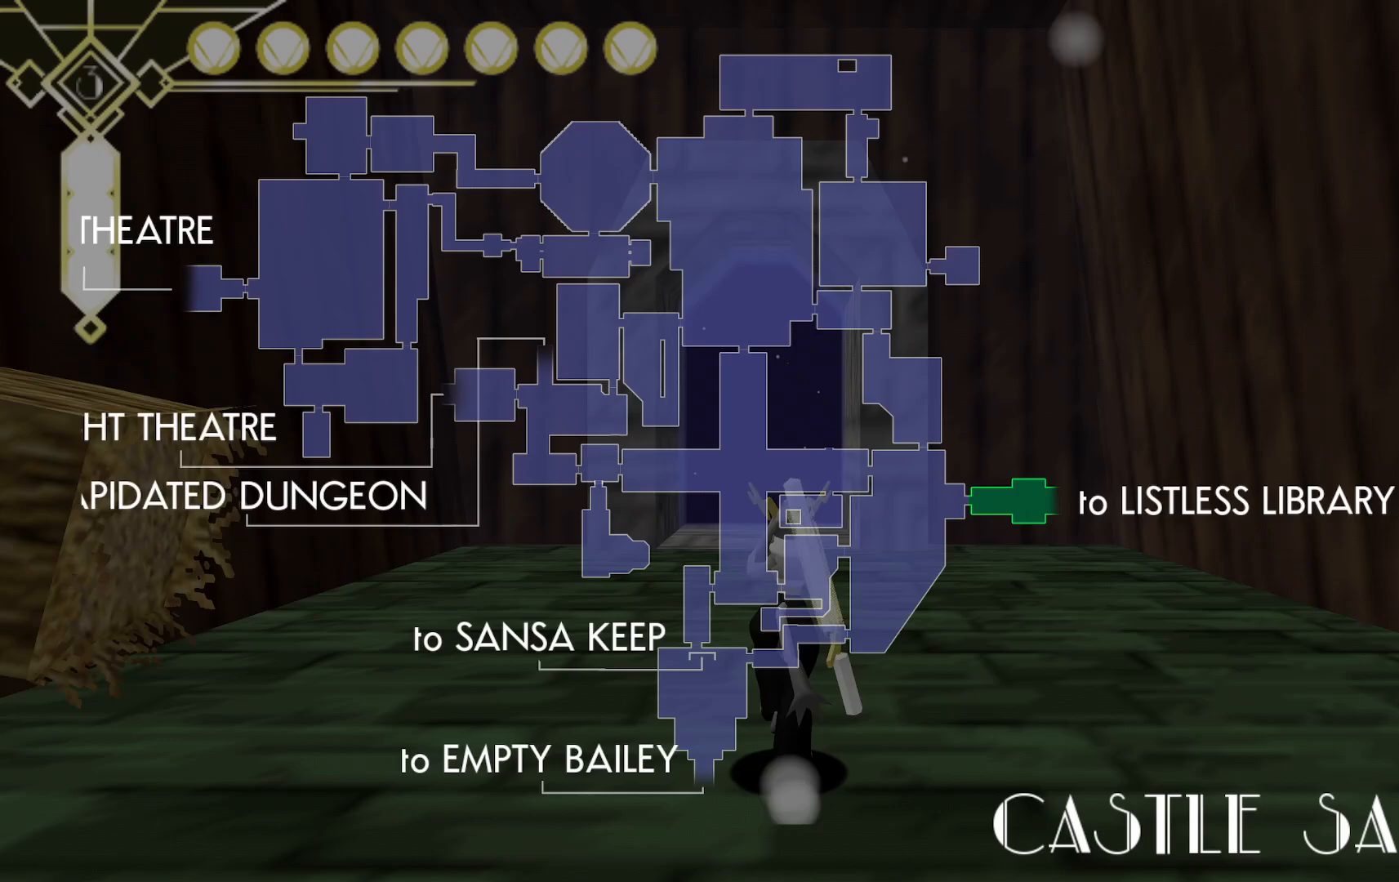
{"buttons": [], "left_stick": "up", "right_stick": "center", "events": []}
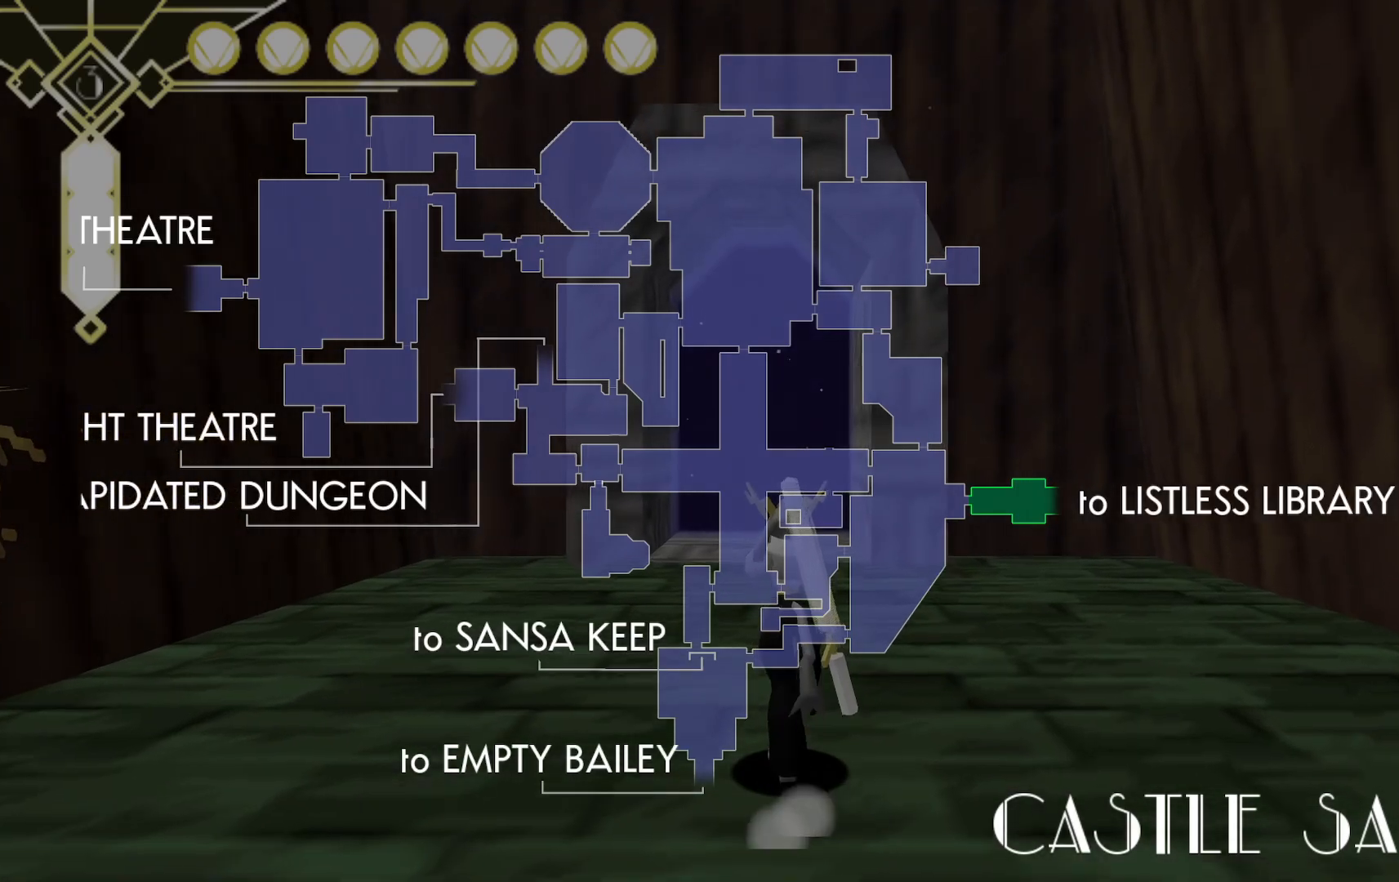
{"buttons": [], "left_stick": "up", "right_stick": "center", "events": []}
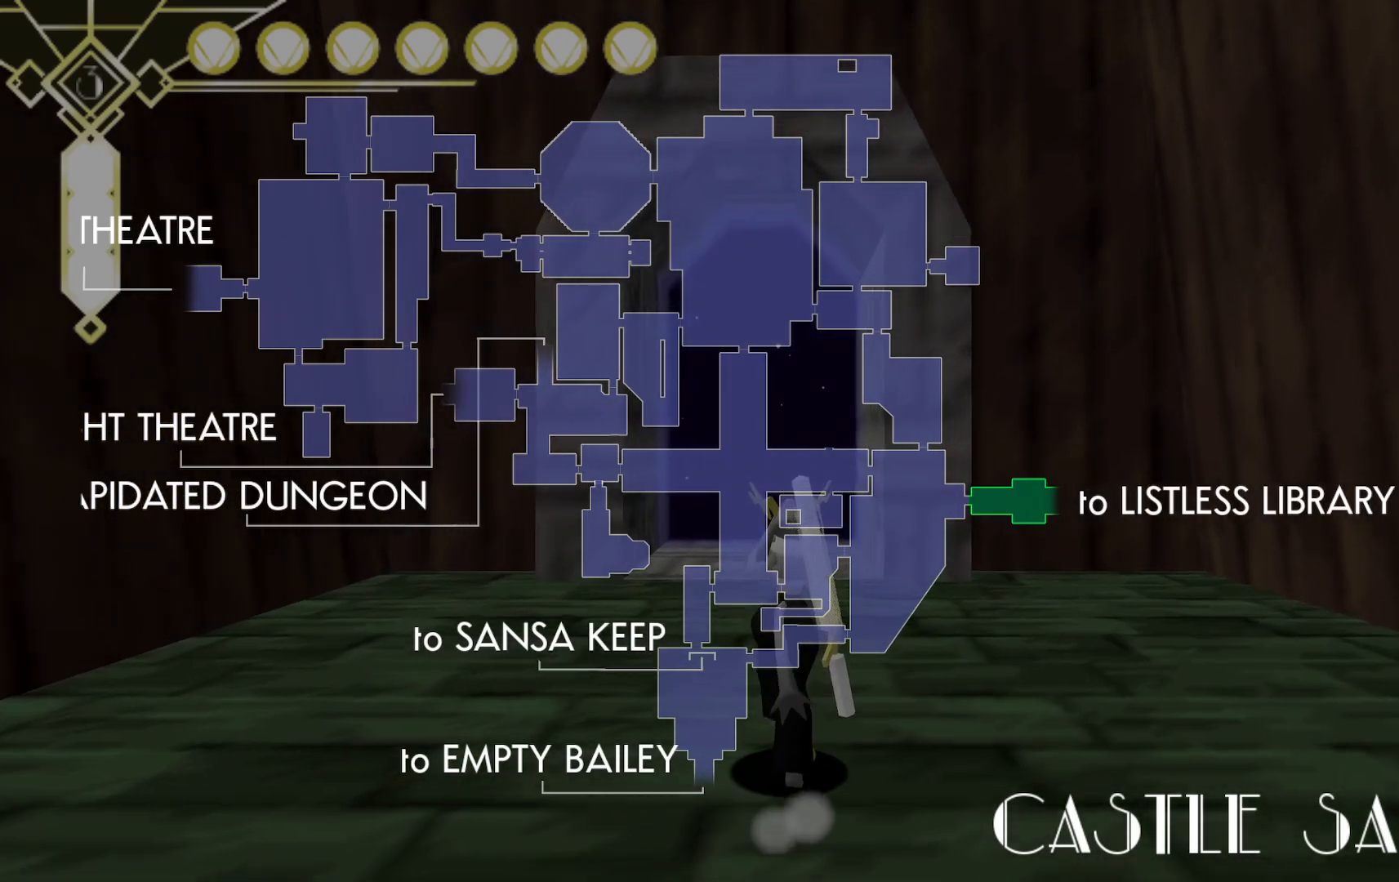
{"buttons": [], "left_stick": "up", "right_stick": "center", "events": []}
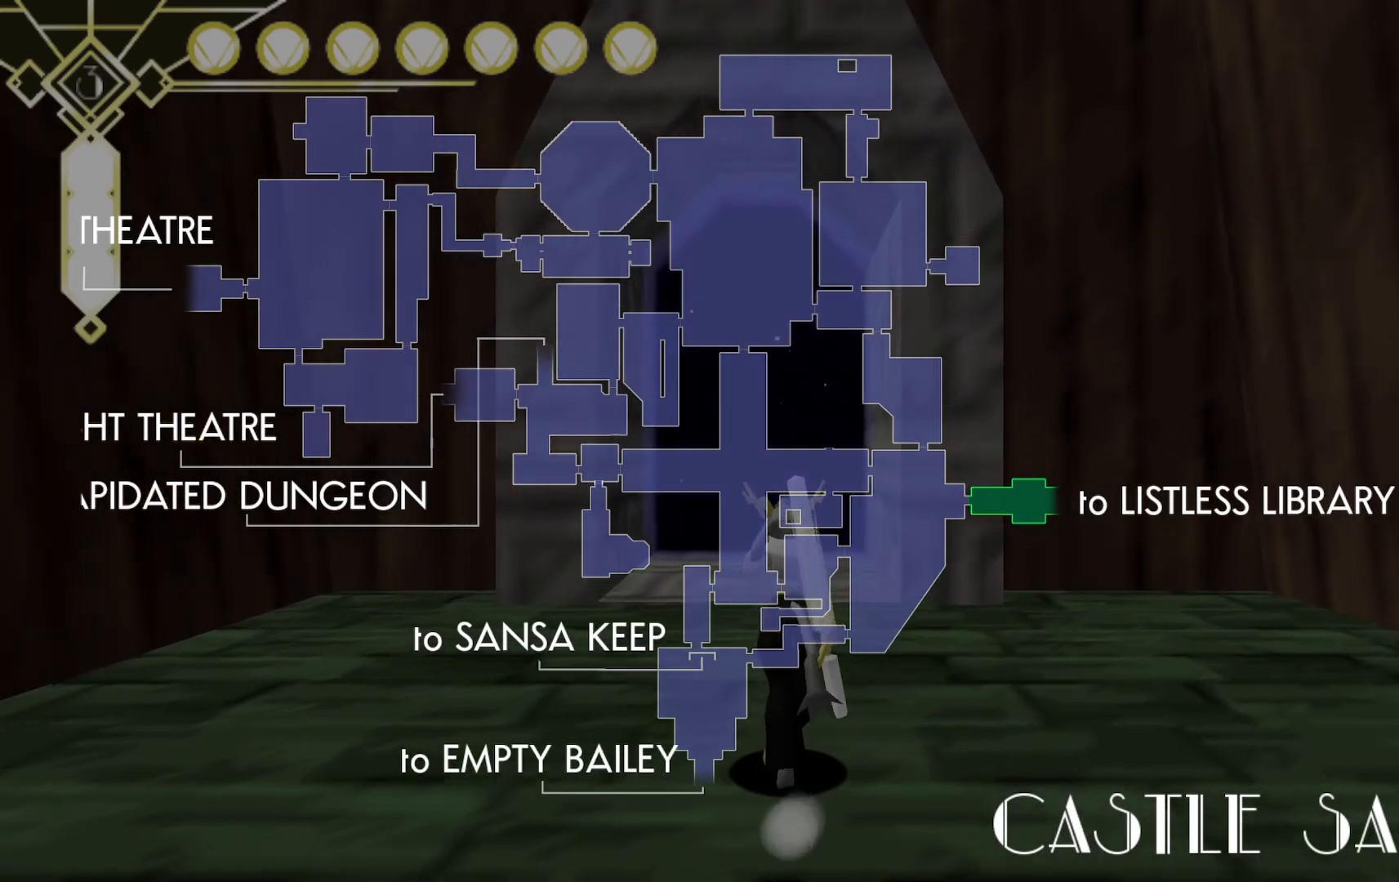
{"buttons": [], "left_stick": "up", "right_stick": "center", "events": []}
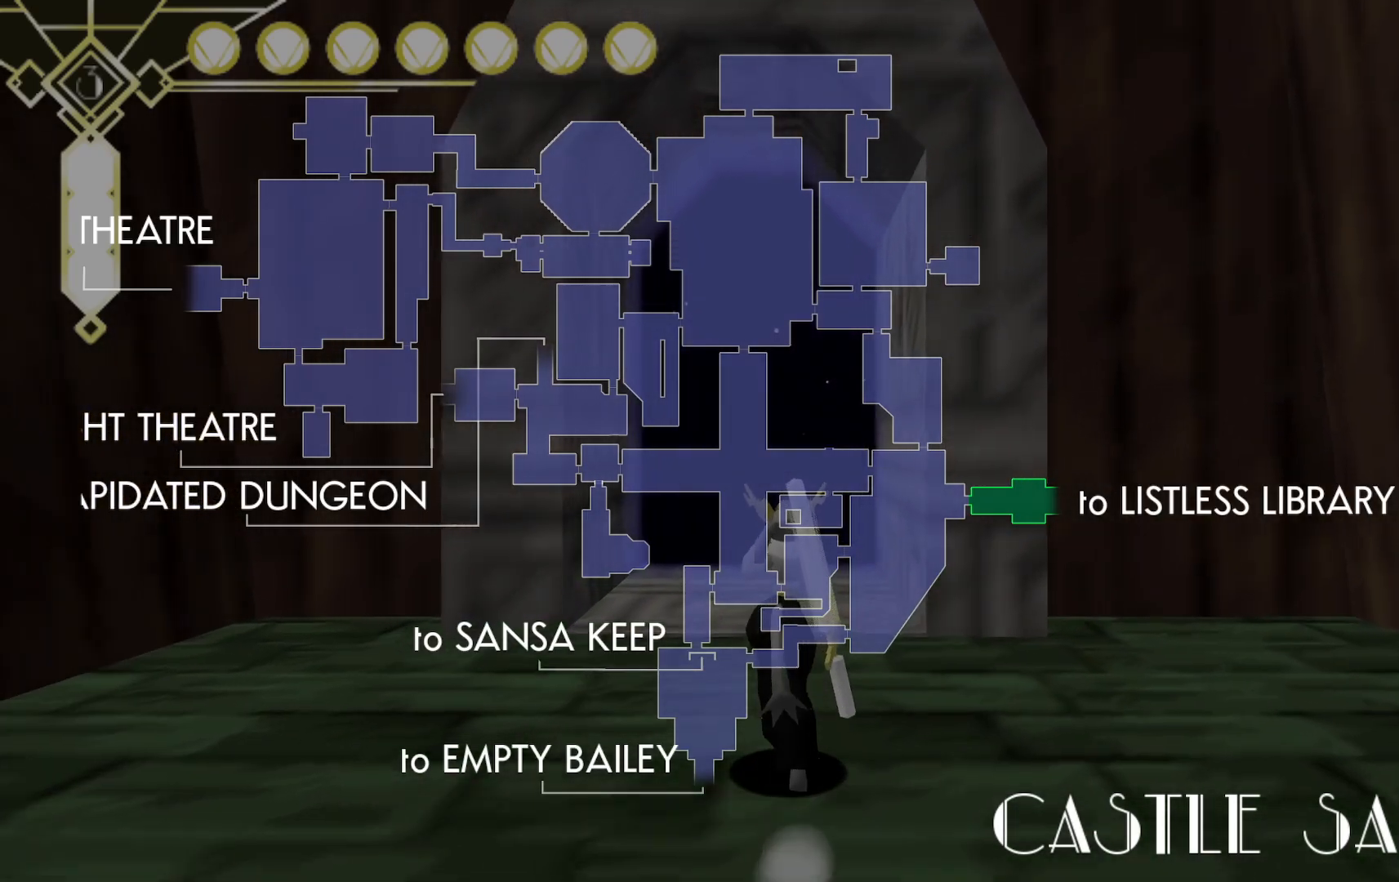
{"buttons": [], "left_stick": "up", "right_stick": "center", "events": []}
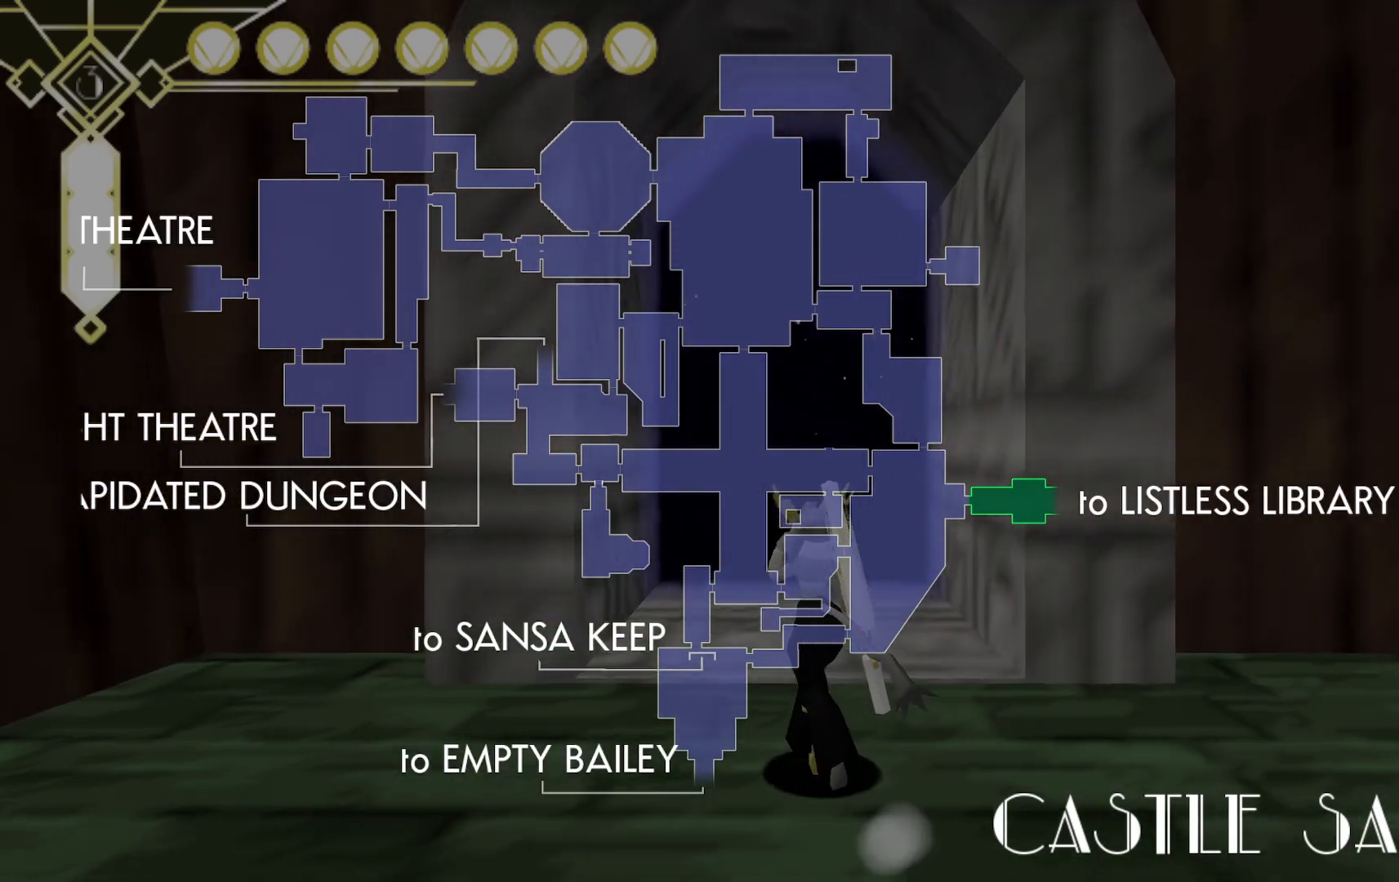
{"buttons": [], "left_stick": "up", "right_stick": "center", "events": []}
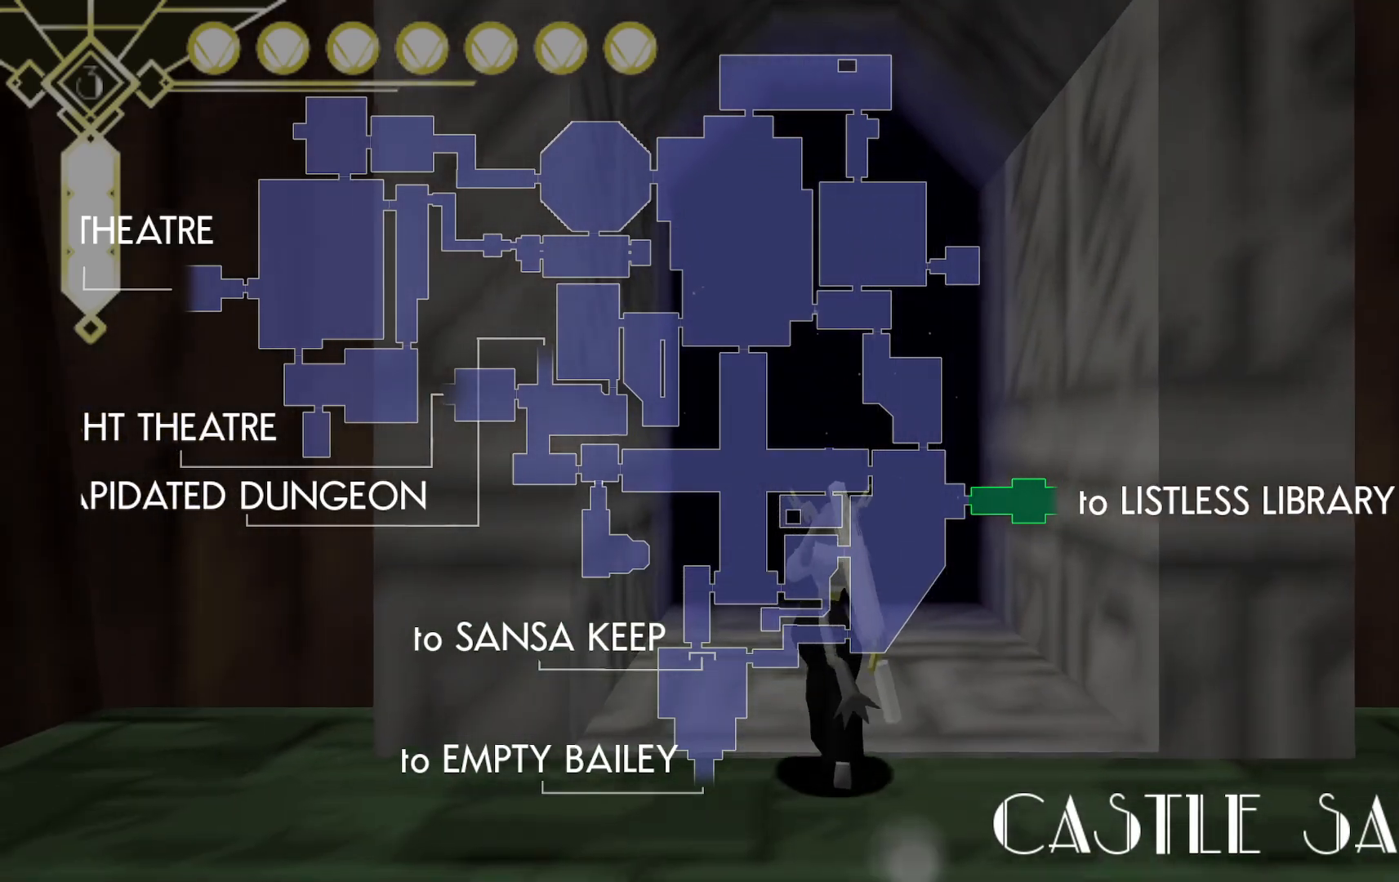
{"buttons": [], "left_stick": "up", "right_stick": "center", "events": []}